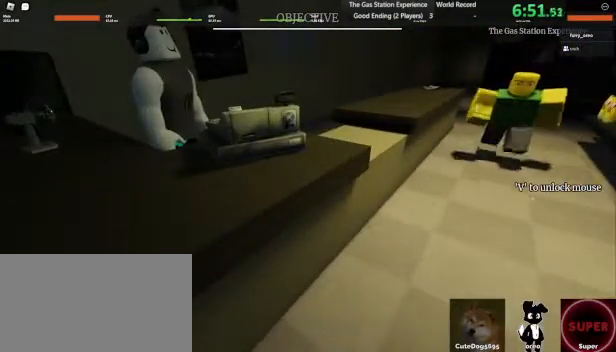
Gameplay with keyboard and mouse; each line is a JSON object with the keys and mouse buttons held at the frame after it. "events" lists presses ("down") and releases ("up") of "1", "2", "3", "4", "5", "a", "alt", "b", "c", "ctrl", "d", "e", "f", "g", "q", "r", "s", "shift", "space", "t", "tab", "tilde", "v", "w", "x", "z", "mouse_left", "mouse_wheel", "mouse_right", "mouse_mb4" and "mouse_mb5" between this image and that frame as [ms after this image, input, new state], when the widget could be followed in between. "mouse_left", "mouse_wheel", "mouse_right", "mouse_mb4", "mouse_mb5" = the "left", "wheel", "right", "mb4", "mb5" buttons of the "mouse" list. No other keys are recorded. "wheel" means that the mouse wheel is clicked or scrolled. Mouse movement is not recorded.
{"keys": [], "mouse": [], "events": [[160, "w", "down"], [240, "w", "up"]]}
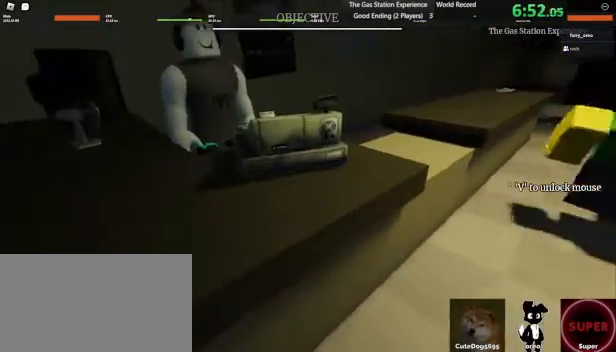
{"keys": [], "mouse": [], "events": []}
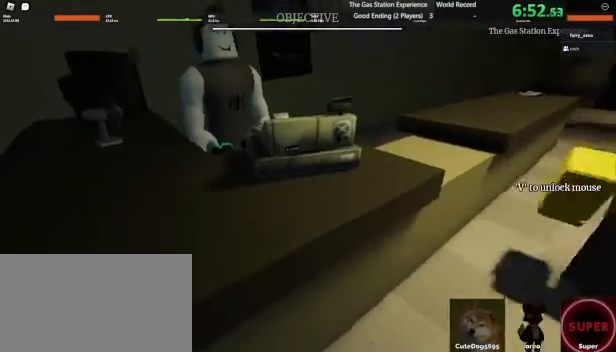
{"keys": [], "mouse": [], "events": []}
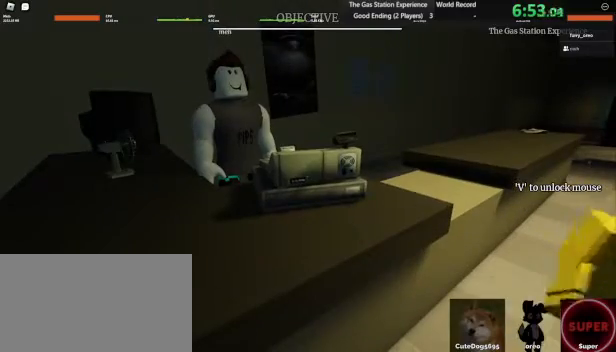
{"keys": ["e"], "mouse": [], "events": [[440, "e", "down"]]}
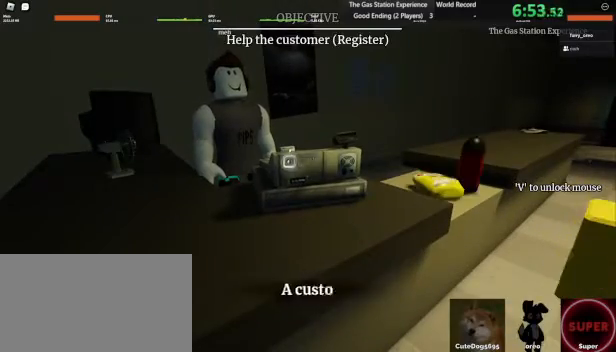
{"keys": ["e"], "mouse": [], "events": []}
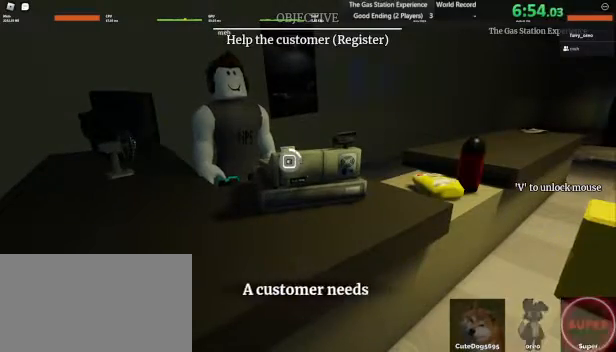
{"keys": ["e"], "mouse": [], "events": []}
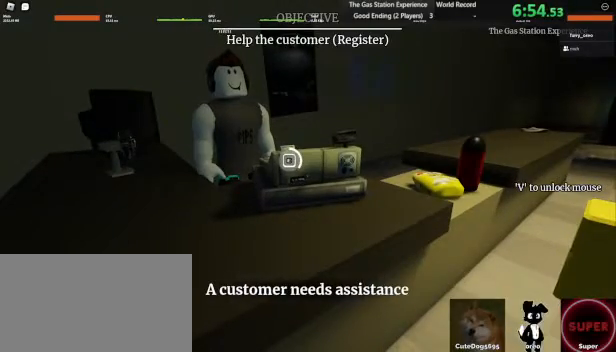
{"keys": ["e"], "mouse": [], "events": []}
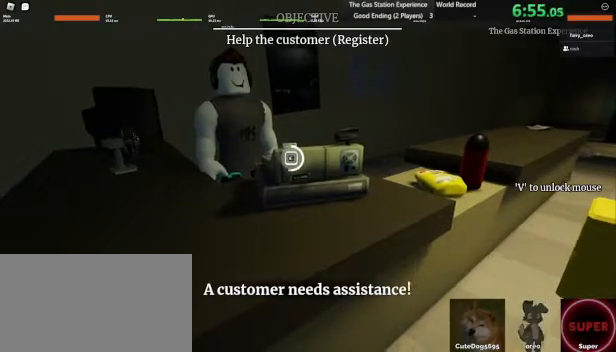
{"keys": ["e"], "mouse": [], "events": []}
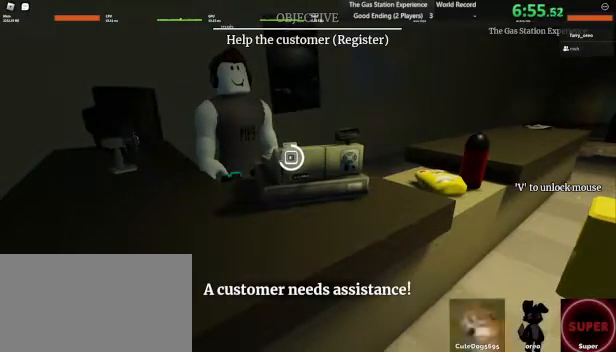
{"keys": ["e"], "mouse": [], "events": []}
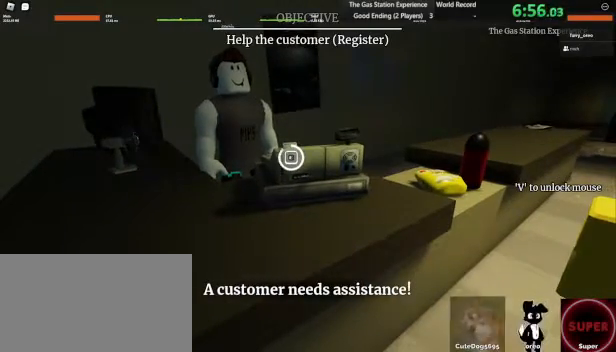
{"keys": ["e"], "mouse": [], "events": []}
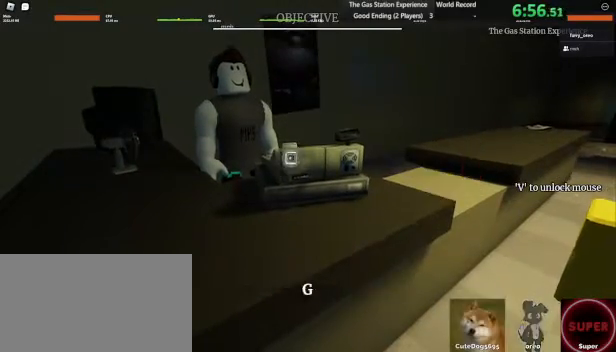
{"keys": ["w"], "mouse": [], "events": [[280, "e", "up"], [280, "space", "down"], [280, "w", "down"], [480, "space", "up"]]}
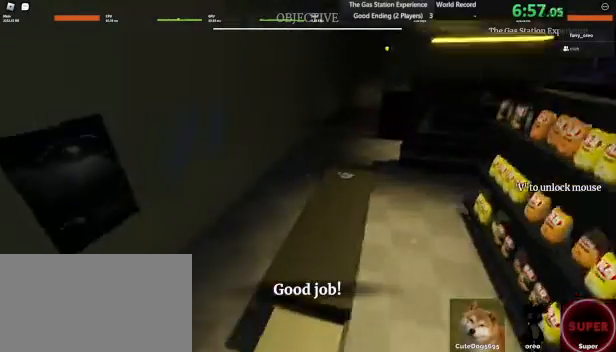
{"keys": ["w"], "mouse": [], "events": []}
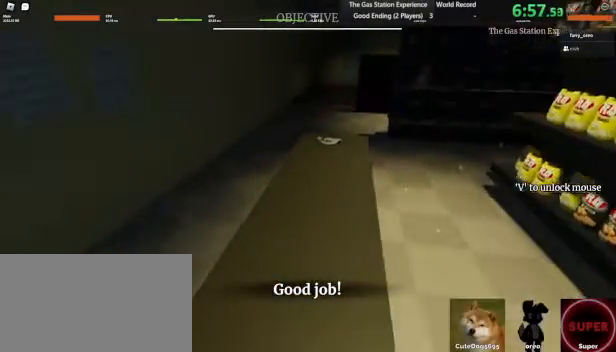
{"keys": ["w"], "mouse": [], "events": []}
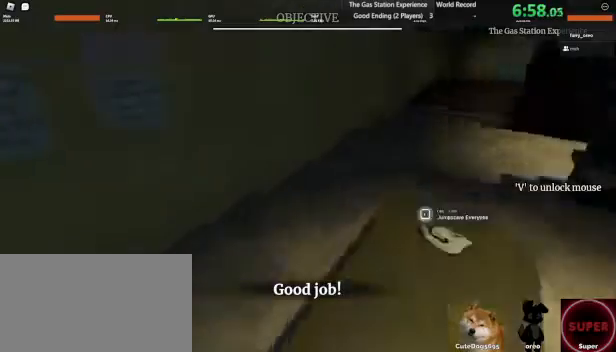
{"keys": ["w"], "mouse": [], "events": [[160, "space", "down"], [320, "space", "up"]]}
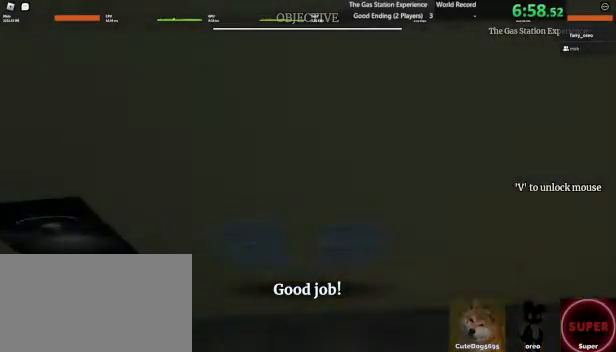
{"keys": ["w"], "mouse": [], "events": []}
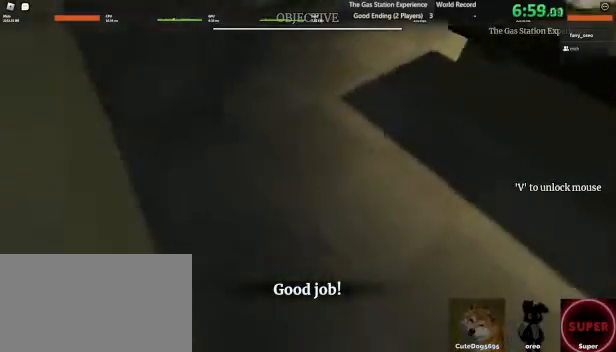
{"keys": ["e", "w"], "mouse": [], "events": [[400, "e", "down"]]}
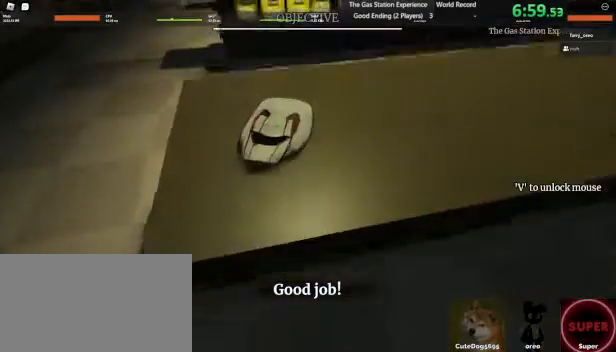
{"keys": [], "mouse": [], "events": [[160, "e", "up"], [200, "w", "up"], [280, "e", "down"], [320, "e", "up"], [440, "e", "down"], [480, "e", "up"]]}
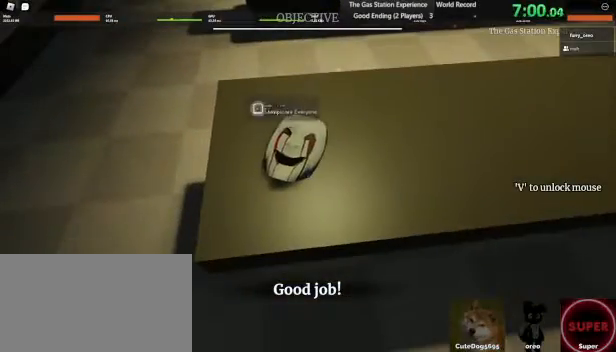
{"keys": [], "mouse": [], "events": [[40, "e", "down"], [120, "e", "up"], [200, "e", "down"], [280, "e", "up"], [360, "e", "down"], [480, "e", "up"]]}
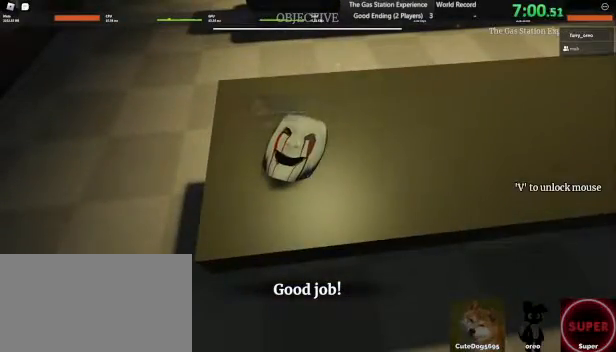
{"keys": [], "mouse": [], "events": [[40, "e", "down"], [120, "e", "up"], [240, "e", "down"], [280, "e", "up"], [360, "e", "down"], [480, "e", "up"]]}
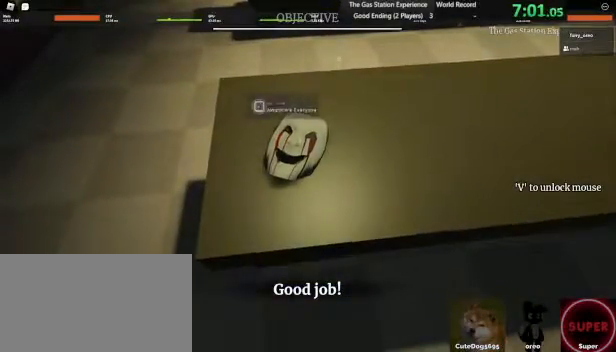
{"keys": ["e", "w"], "mouse": [], "events": [[40, "e", "down"], [80, "e", "up"], [240, "e", "down"], [320, "e", "up"], [360, "e", "down"], [440, "w", "down"]]}
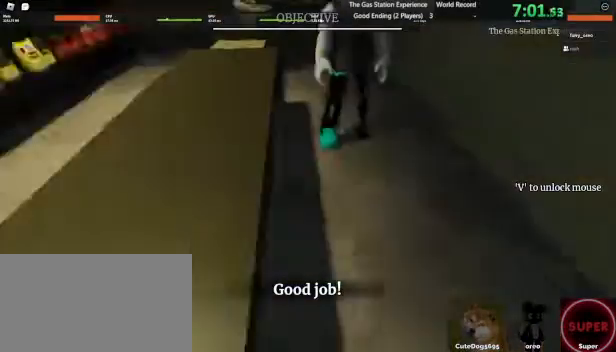
{"keys": ["w"], "mouse": [], "events": [[80, "e", "up"]]}
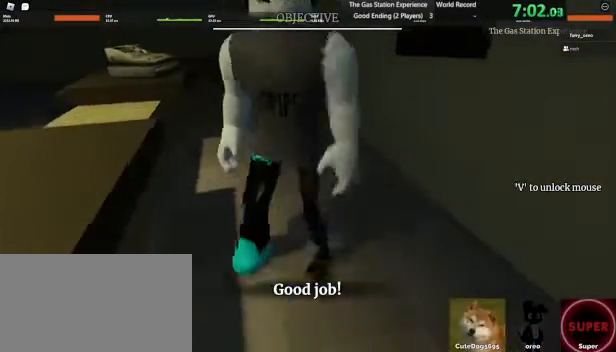
{"keys": ["a", "w"], "mouse": []}
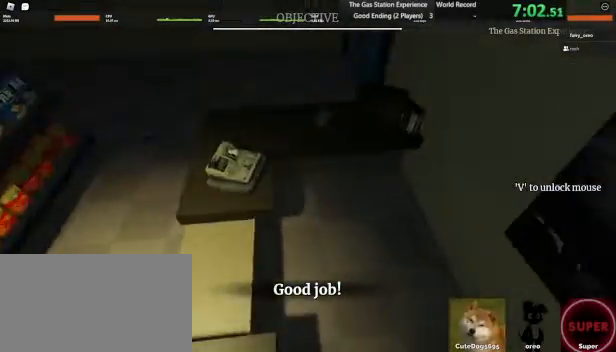
{"keys": ["a", "w"], "mouse": [], "events": []}
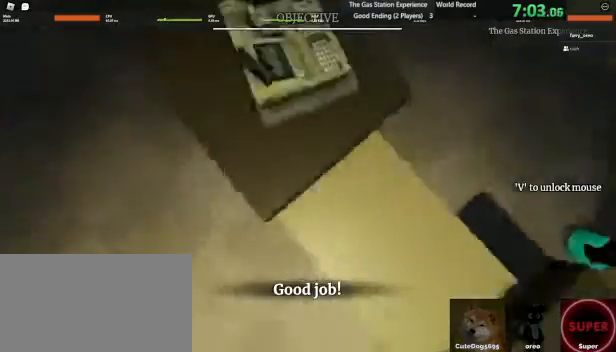
{"keys": ["d"], "mouse": [], "events": [[200, "a", "up"], [280, "w", "up"], [320, "d", "down"]]}
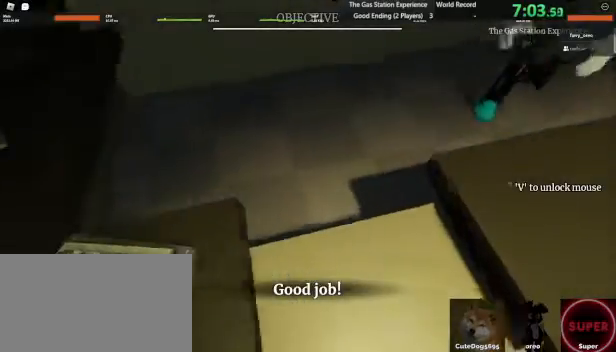
{"keys": ["a", "d"], "mouse": [], "events": [[240, "w", "down"], [280, "d", "up"], [360, "a", "down"], [520, "d", "down"], [520, "w", "up"]]}
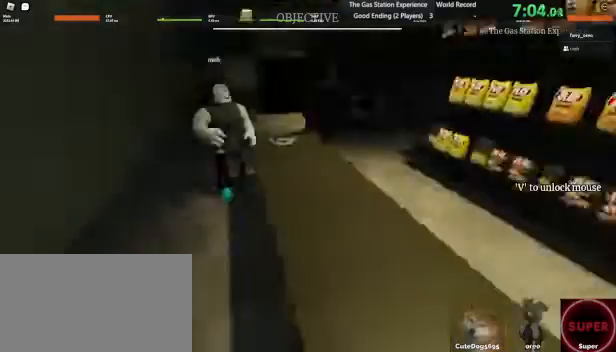
{"keys": ["s"], "mouse": [], "events": [[40, "a", "up"], [80, "d", "up"], [120, "a", "down"], [120, "s", "down"], [200, "d", "down"], [280, "a", "up"], [360, "d", "up"]]}
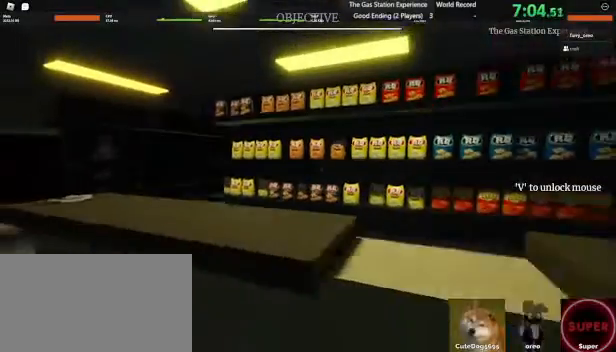
{"keys": [], "mouse": [], "events": [[40, "d", "down"], [120, "s", "up"], [200, "d", "up"], [240, "a", "down"], [280, "s", "down"], [320, "a", "up"], [320, "d", "down"], [360, "s", "up"], [440, "d", "up"]]}